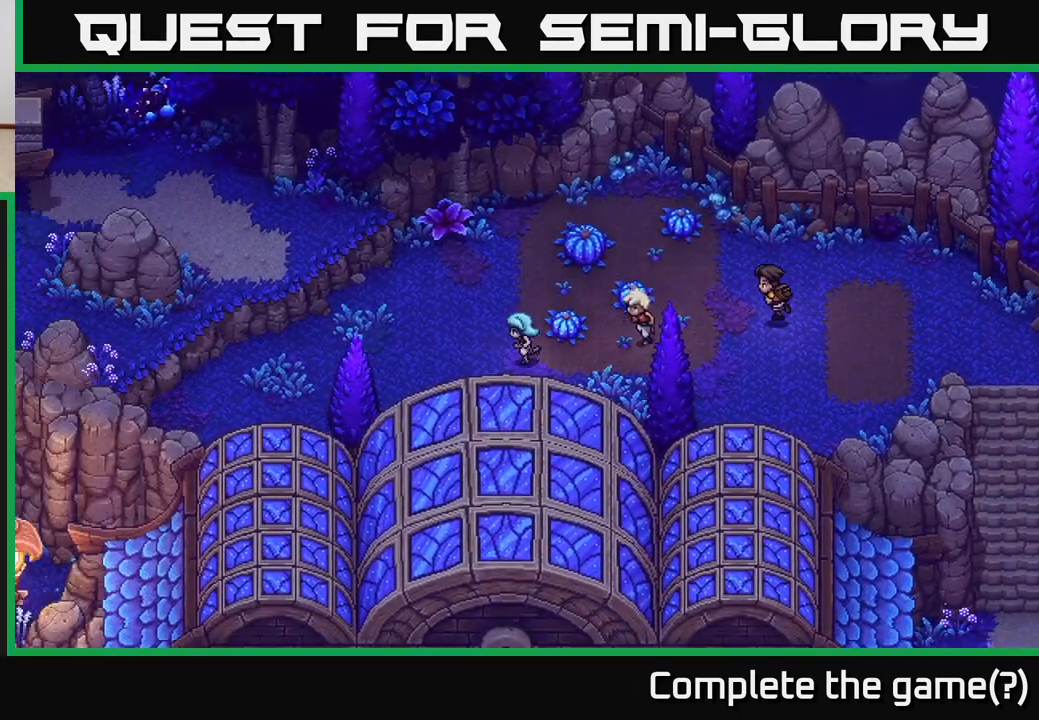
Gameplay with a controller (Xbox layout); each line is a JSON object with the inputs held at the frame after it. "events" lists button and stick changes between this image and that frame as [ms after this image, input, new state], when the widget could be followed in between.
{"buttons": [], "left_stick": "up-left", "right_stick": "center", "events": [[350, "left_stick", "up-left"]]}
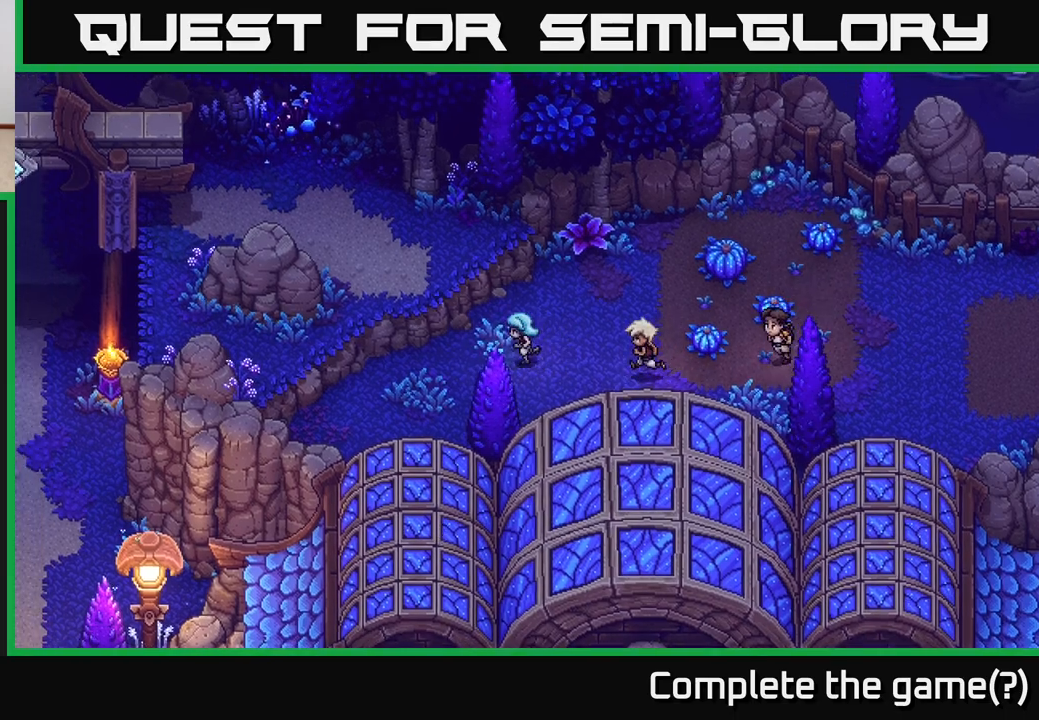
{"buttons": [], "left_stick": "up-left", "right_stick": "center", "events": [[300, "A", "down"], [483, "A", "up"]]}
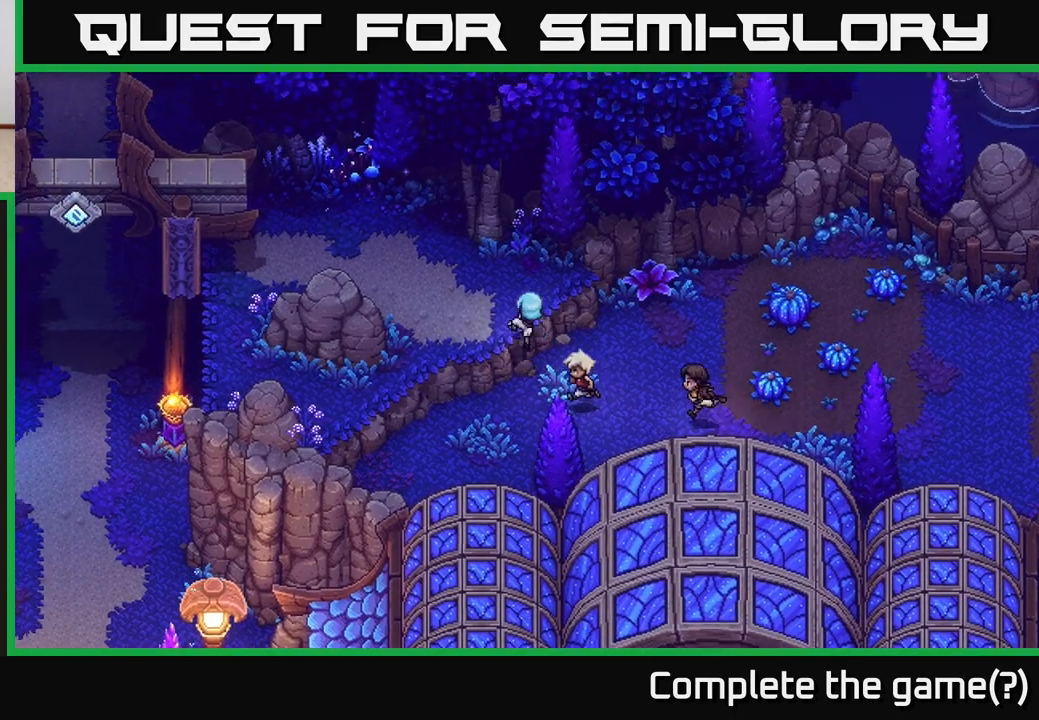
{"buttons": [], "left_stick": "up-left", "right_stick": "center", "events": [[283, "left_stick", "center"], [483, "left_stick", "up-left"]]}
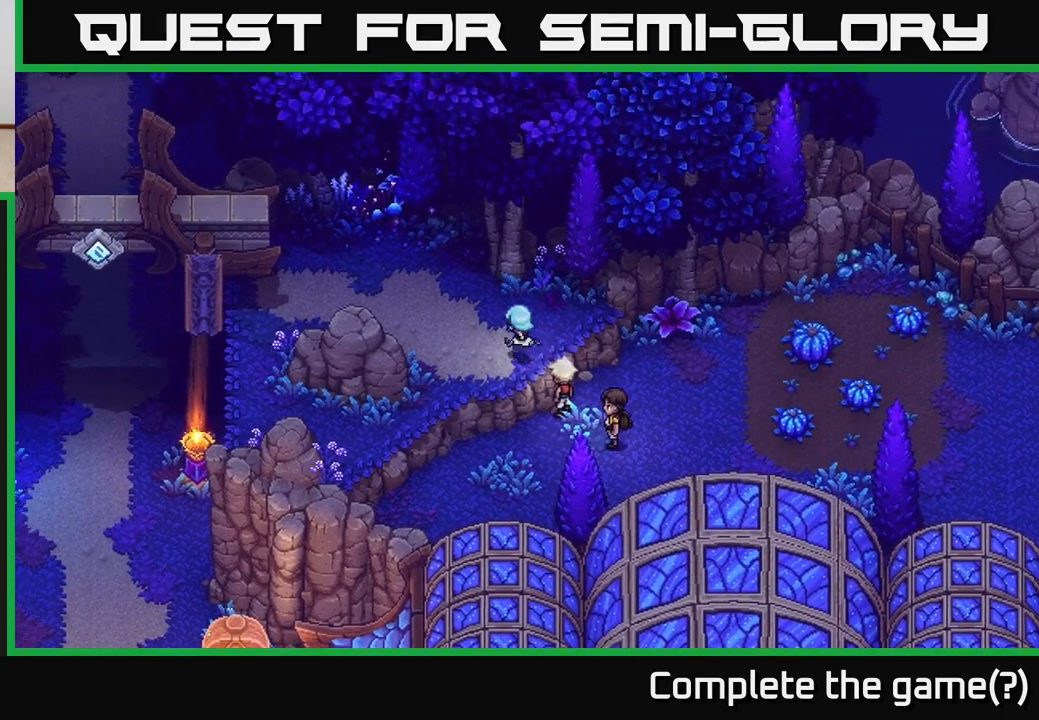
{"buttons": [], "left_stick": "left", "right_stick": "center", "events": [[500, "left_stick", "left"]]}
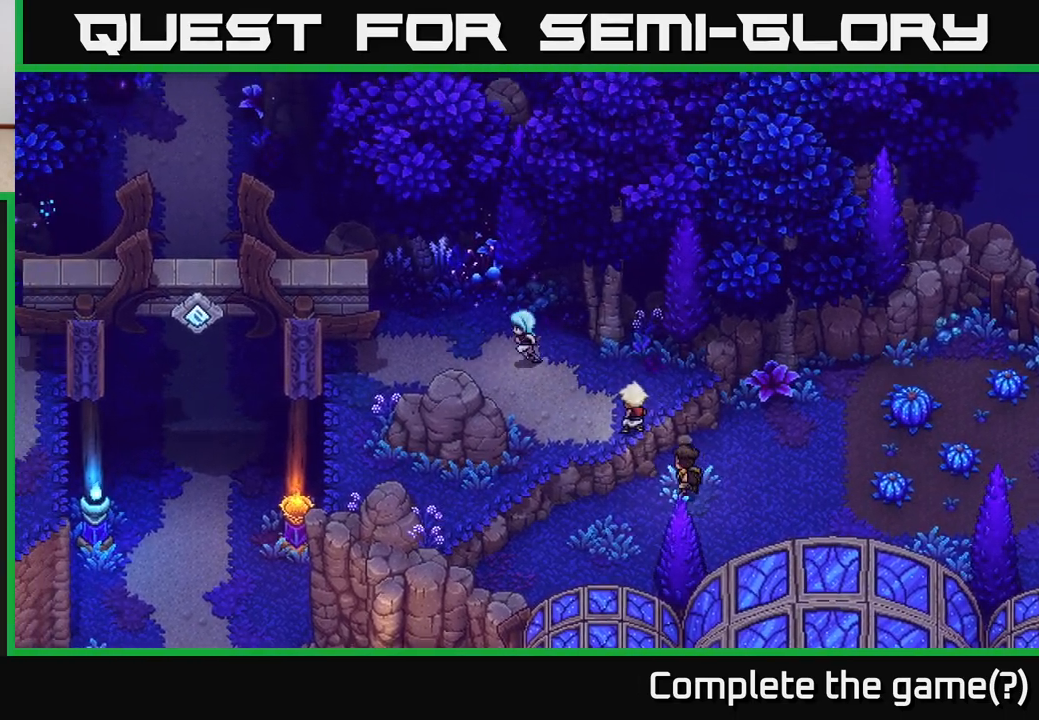
{"buttons": [], "left_stick": "center", "right_stick": "center", "events": [[150, "left_stick", "center"]]}
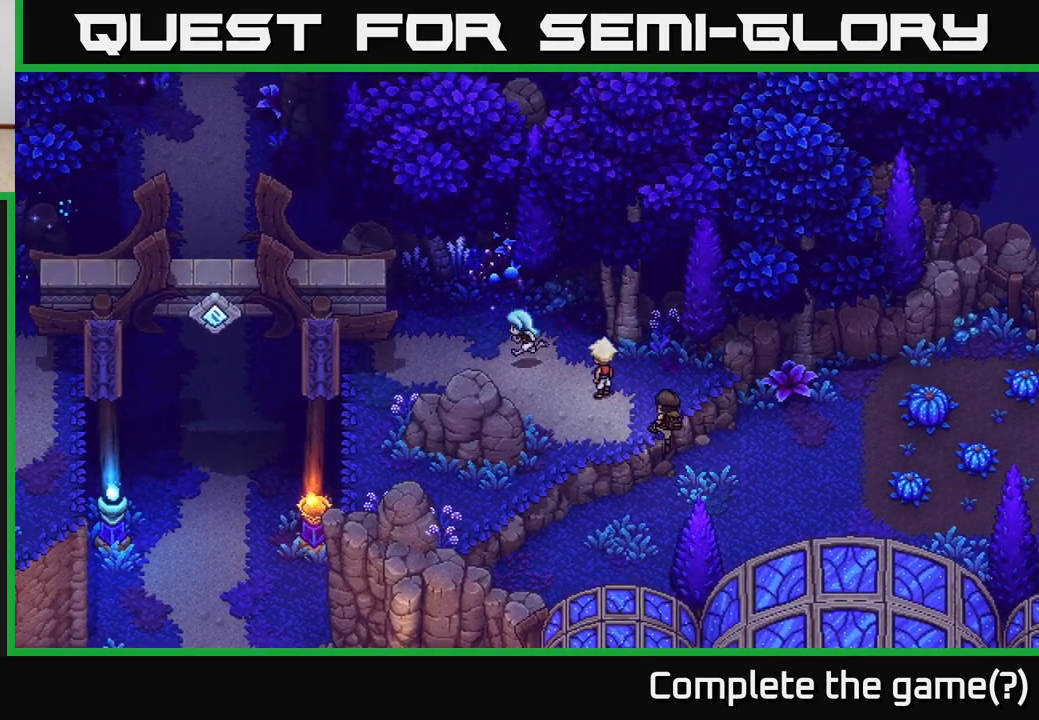
{"buttons": [], "left_stick": "left", "right_stick": "center", "events": [[33, "left_stick", "left"]]}
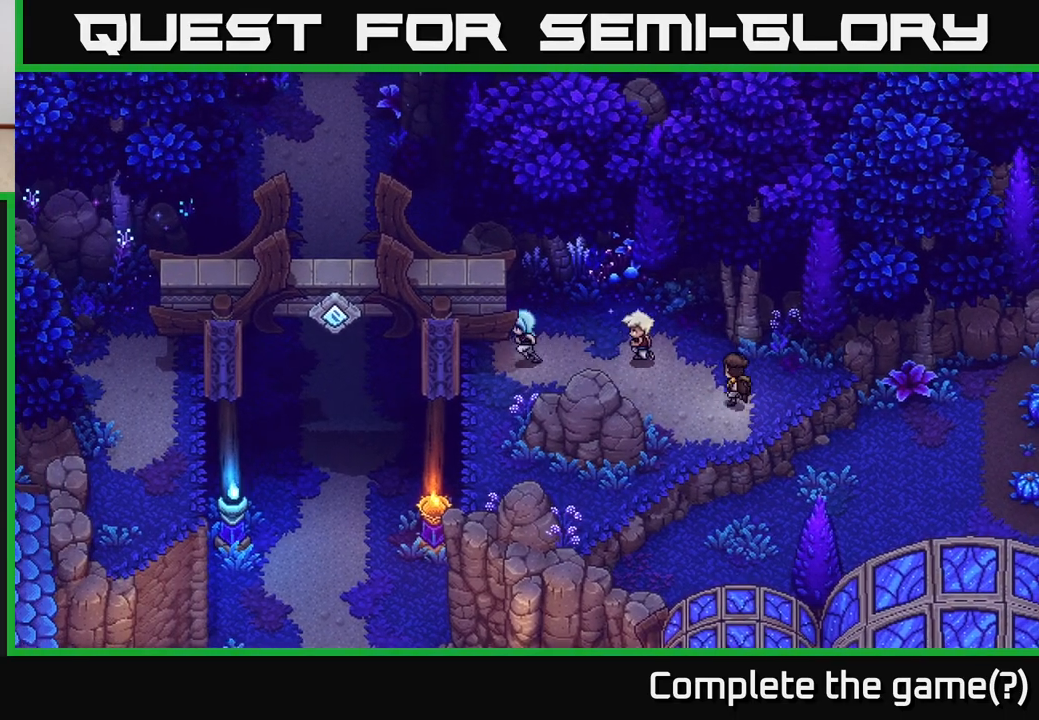
{"buttons": [], "left_stick": "up-left", "right_stick": "center", "events": [[100, "A", "down"], [183, "left_stick", "center"], [217, "A", "up"], [383, "left_stick", "up-left"]]}
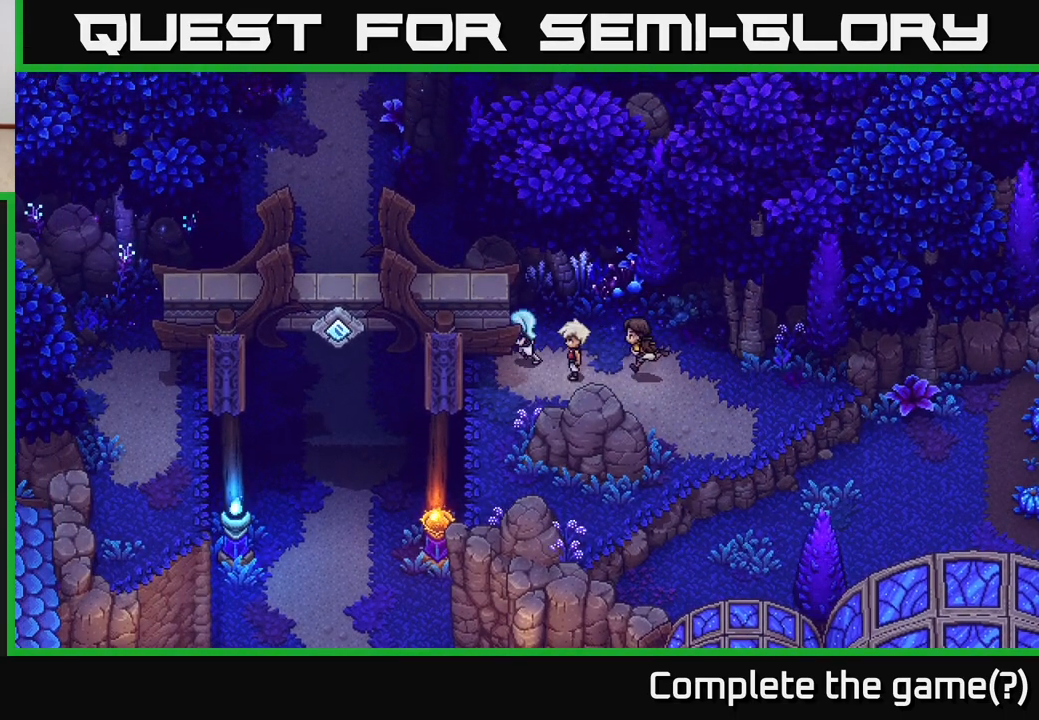
{"buttons": [], "left_stick": "up-left", "right_stick": "center", "events": [[17, "left_stick", "left"], [100, "A", "down"], [283, "A", "up"], [367, "left_stick", "up-left"]]}
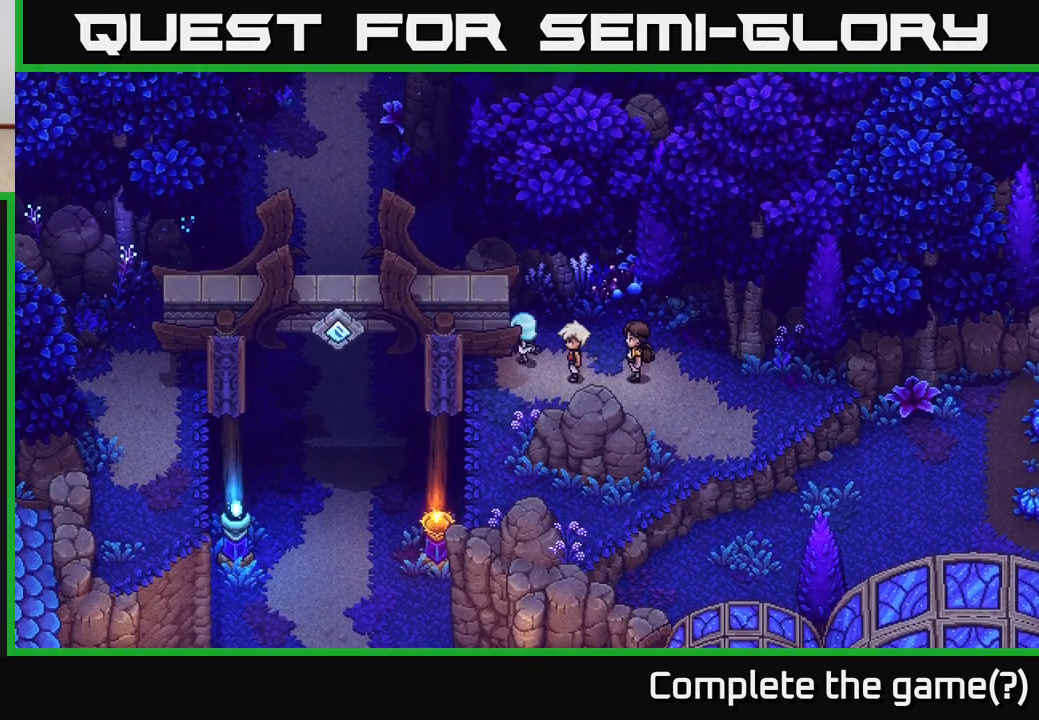
{"buttons": [], "left_stick": "up-right", "right_stick": "center", "events": [[33, "left_stick", "up"], [250, "A", "down"], [450, "A", "up"], [450, "left_stick", "up-right"]]}
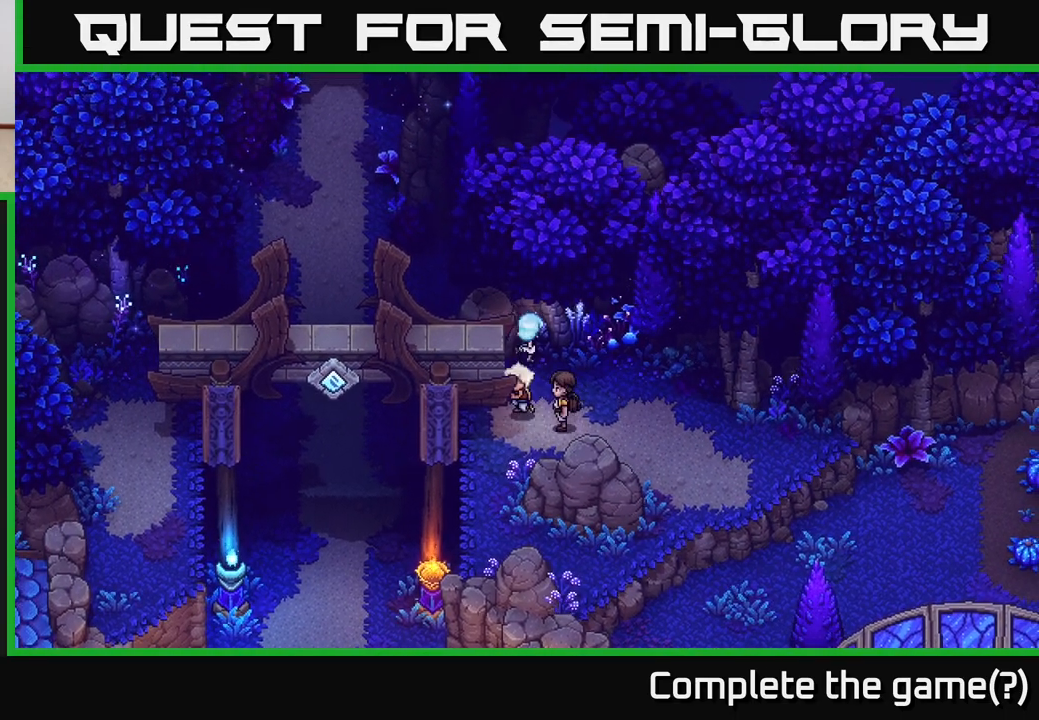
{"buttons": [], "left_stick": "up-right", "right_stick": "center", "events": [[67, "left_stick", "right"], [233, "left_stick", "up-right"], [283, "A", "down"], [450, "A", "up"]]}
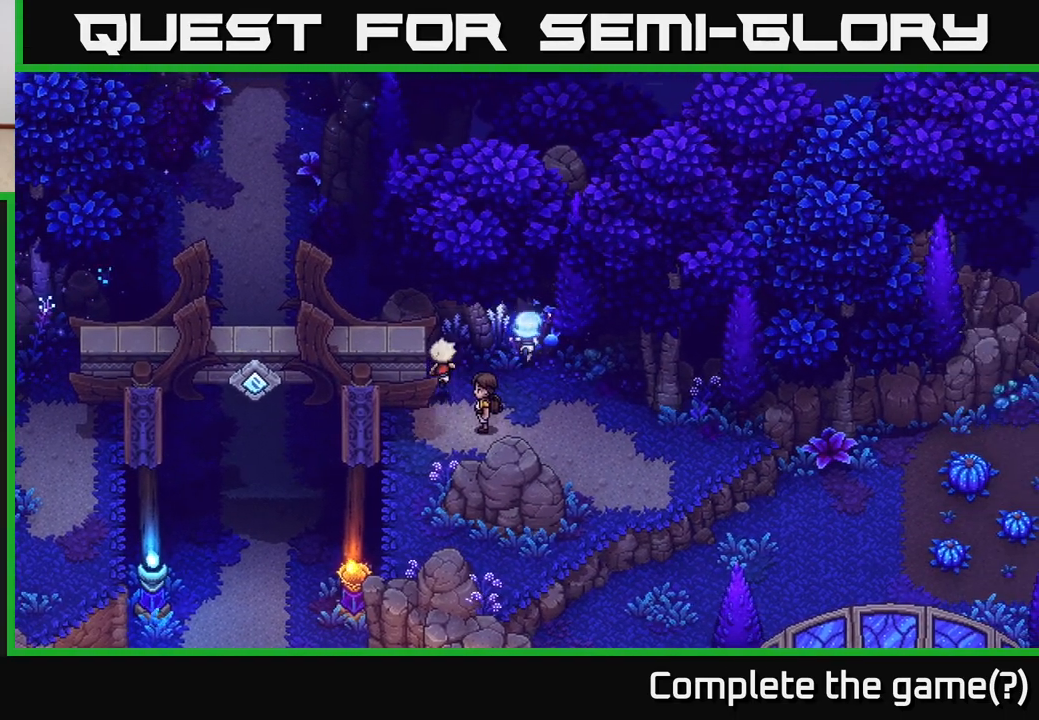
{"buttons": [], "left_stick": "up-right", "right_stick": "center", "events": [[17, "A", "down"], [167, "A", "up"], [283, "A", "down"], [383, "A", "up"]]}
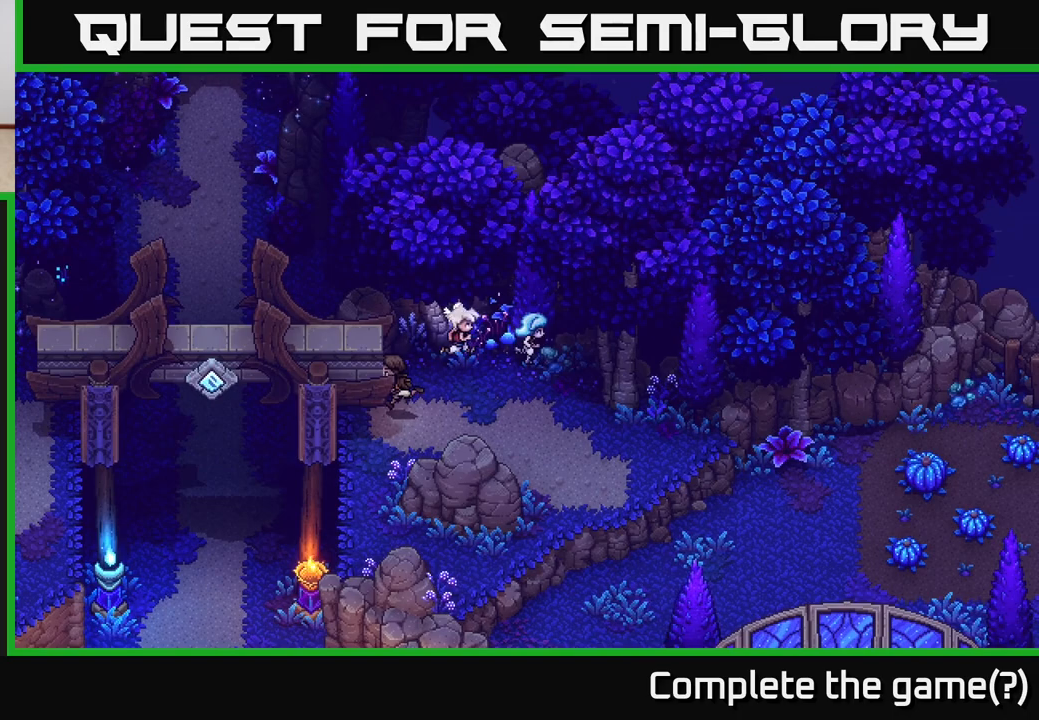
{"buttons": ["A"], "left_stick": "up", "right_stick": "center", "events": [[17, "A", "down"], [83, "A", "up"], [333, "left_stick", "up"], [367, "A", "down"]]}
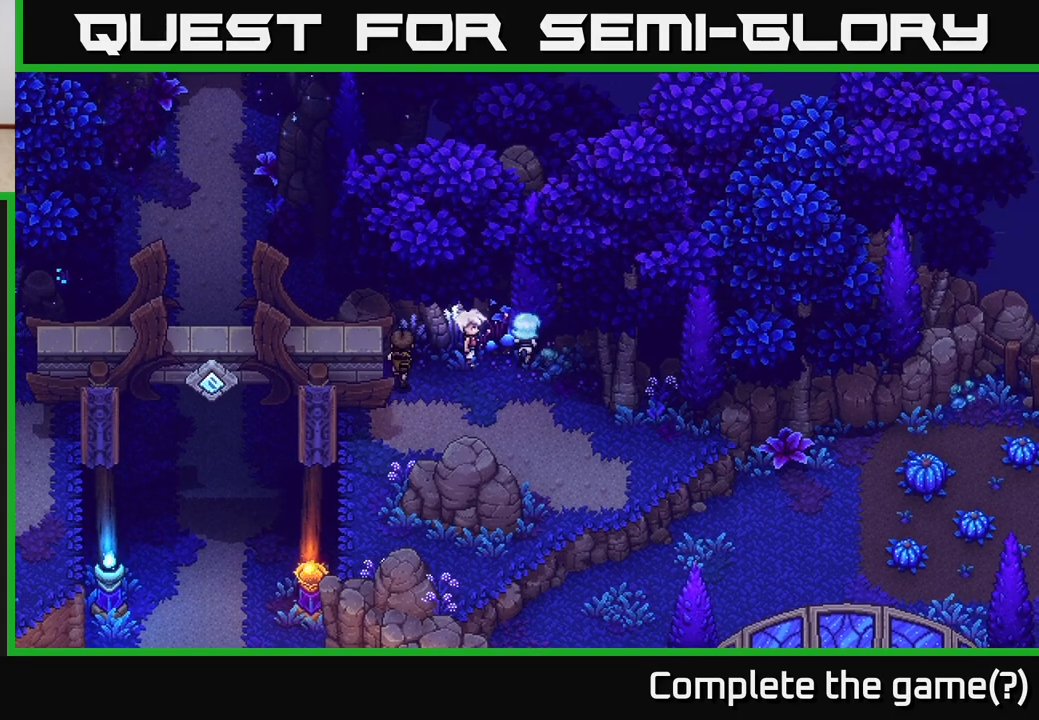
{"buttons": [], "left_stick": "down-right", "right_stick": "center", "events": [[17, "A", "up"], [83, "A", "down"], [133, "left_stick", "center"], [217, "A", "up"], [333, "left_stick", "down-right"]]}
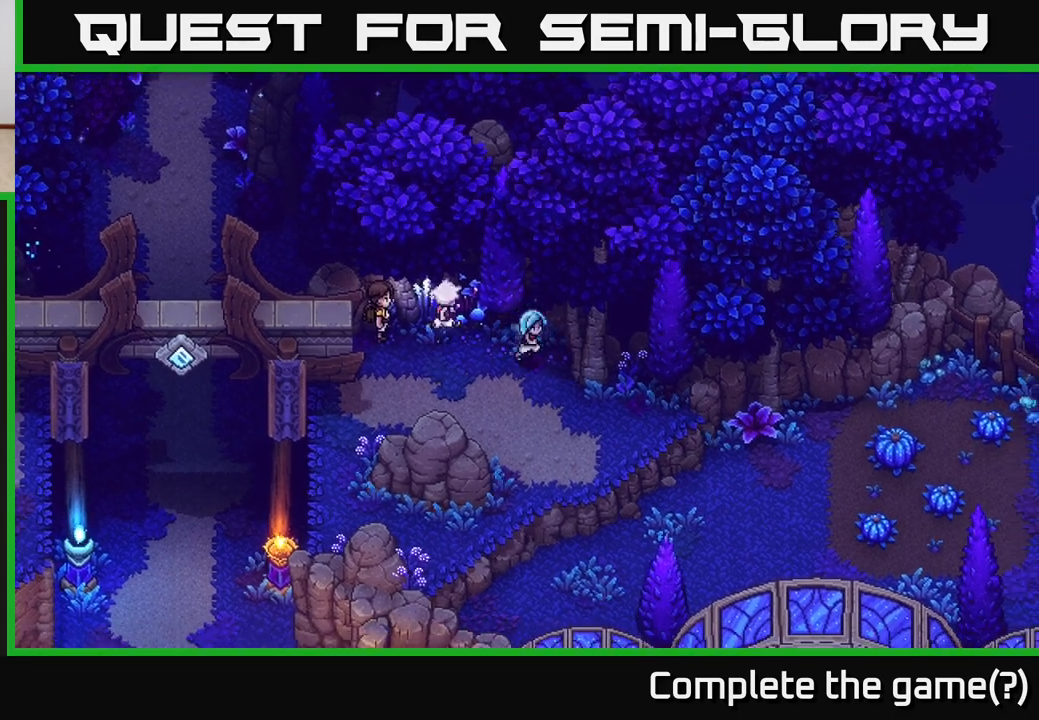
{"buttons": [], "left_stick": "down-left", "right_stick": "center", "events": [[233, "left_stick", "right"], [433, "left_stick", "down-left"]]}
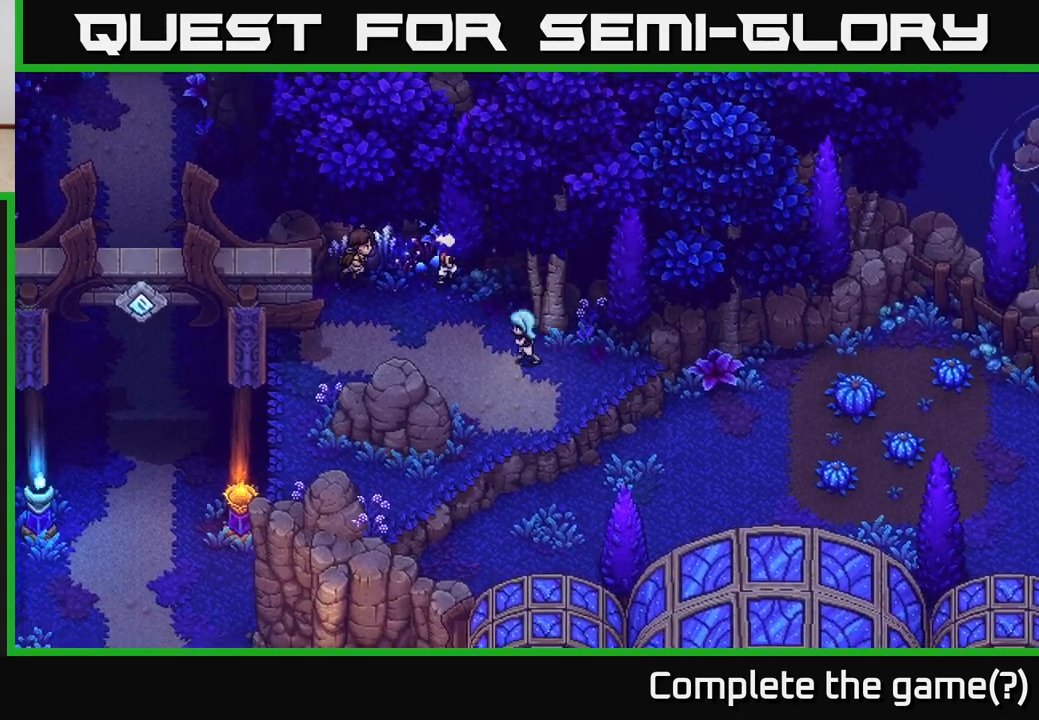
{"buttons": [], "left_stick": "down-left", "right_stick": "center", "events": [[17, "left_stick", "left"], [383, "left_stick", "down-left"]]}
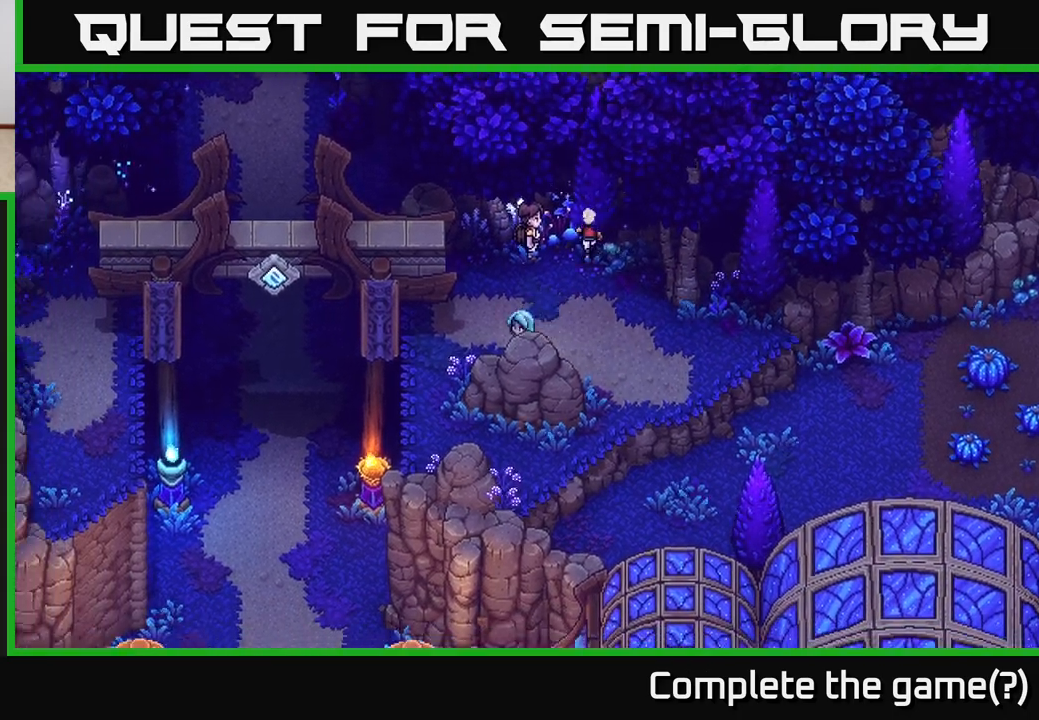
{"buttons": [], "left_stick": "down", "right_stick": "center", "events": [[50, "left_stick", "left"], [450, "left_stick", "down"]]}
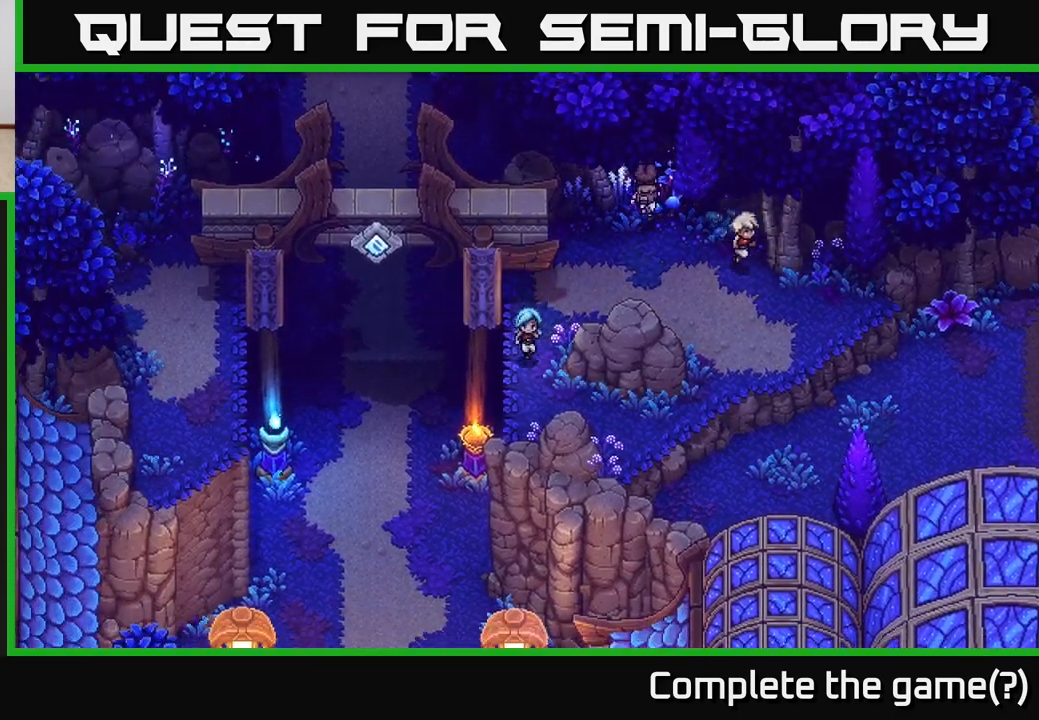
{"buttons": [], "left_stick": "right", "right_stick": "center", "events": [[283, "left_stick", "down-right"], [400, "left_stick", "right"]]}
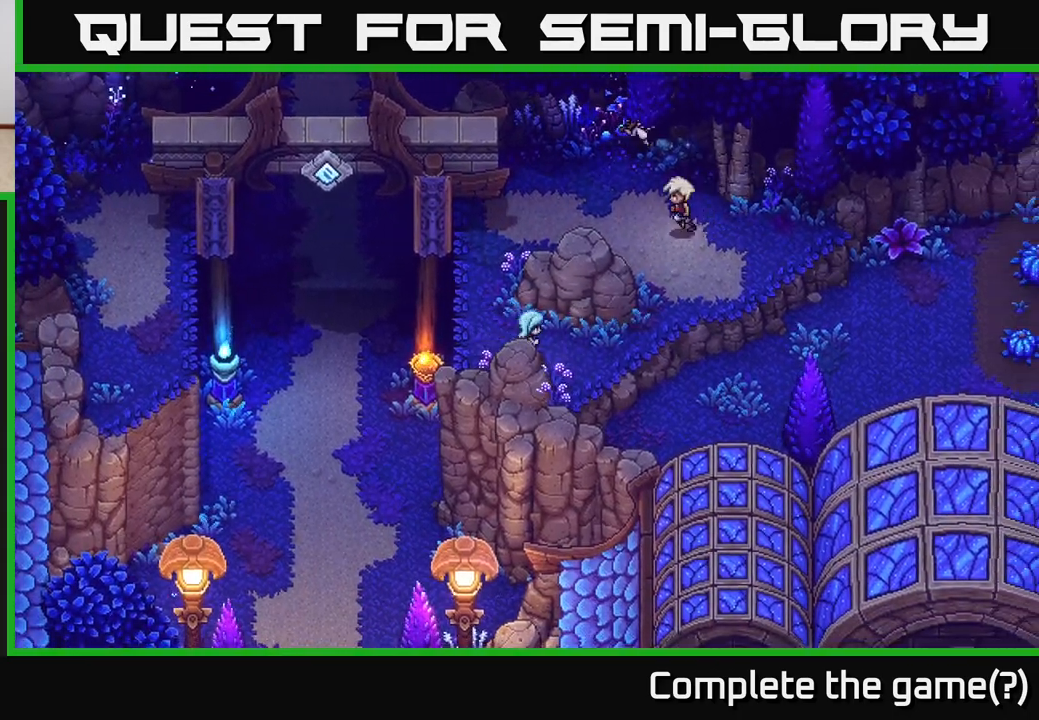
{"buttons": [], "left_stick": "up", "right_stick": "center", "events": [[133, "A", "down"], [300, "A", "up"], [350, "left_stick", "center"], [433, "left_stick", "up"]]}
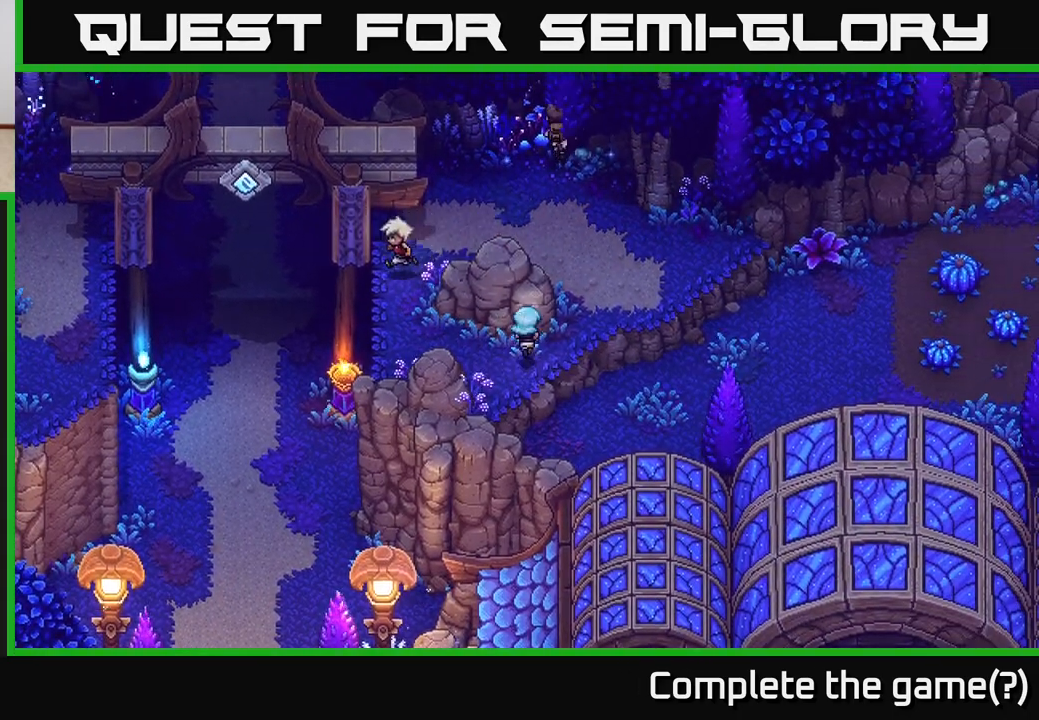
{"buttons": [], "left_stick": "up-left", "right_stick": "center", "events": [[200, "left_stick", "left"], [483, "left_stick", "up-left"]]}
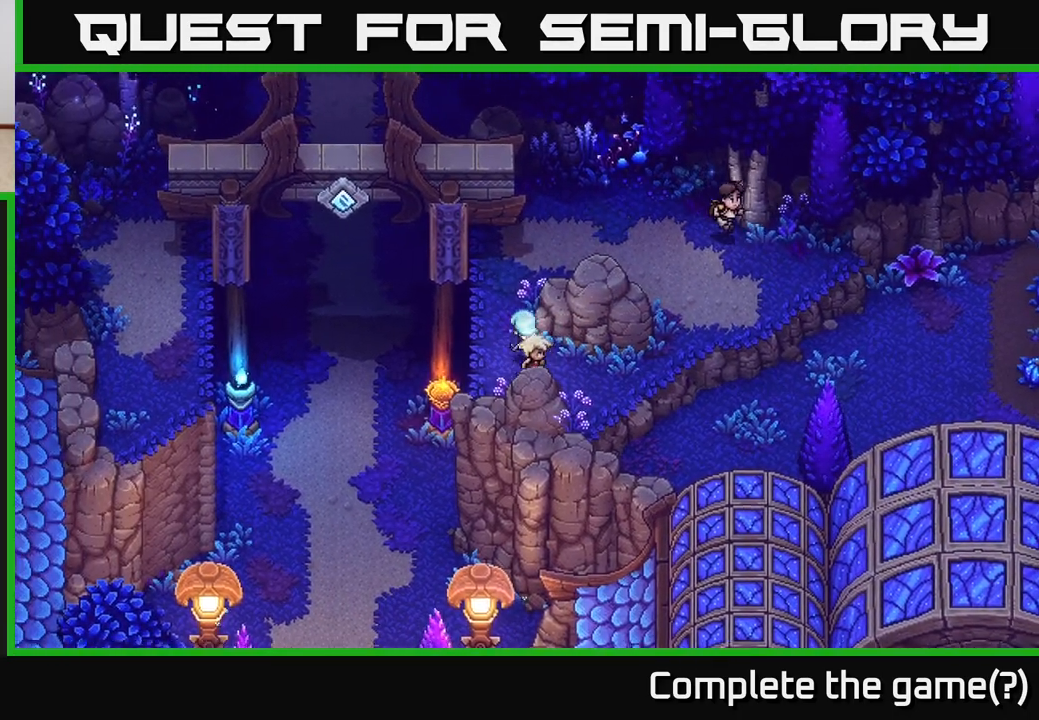
{"buttons": [], "left_stick": "up", "right_stick": "center", "events": [[117, "left_stick", "up"]]}
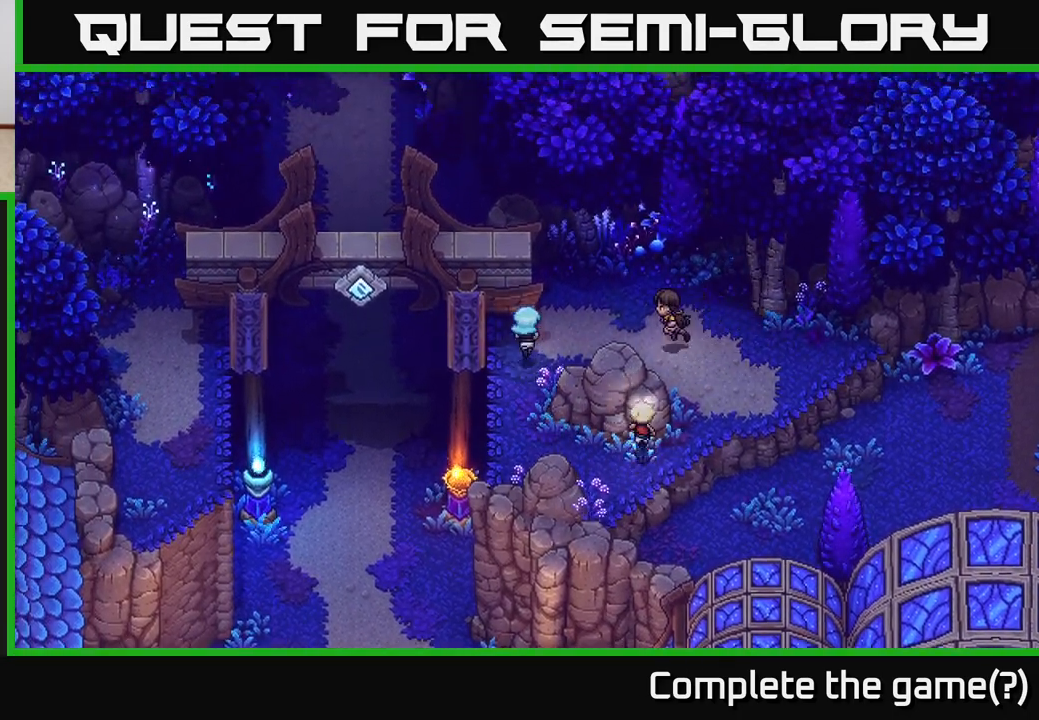
{"buttons": [], "left_stick": "left", "right_stick": "center", "events": [[217, "left_stick", "center"], [367, "left_stick", "left"]]}
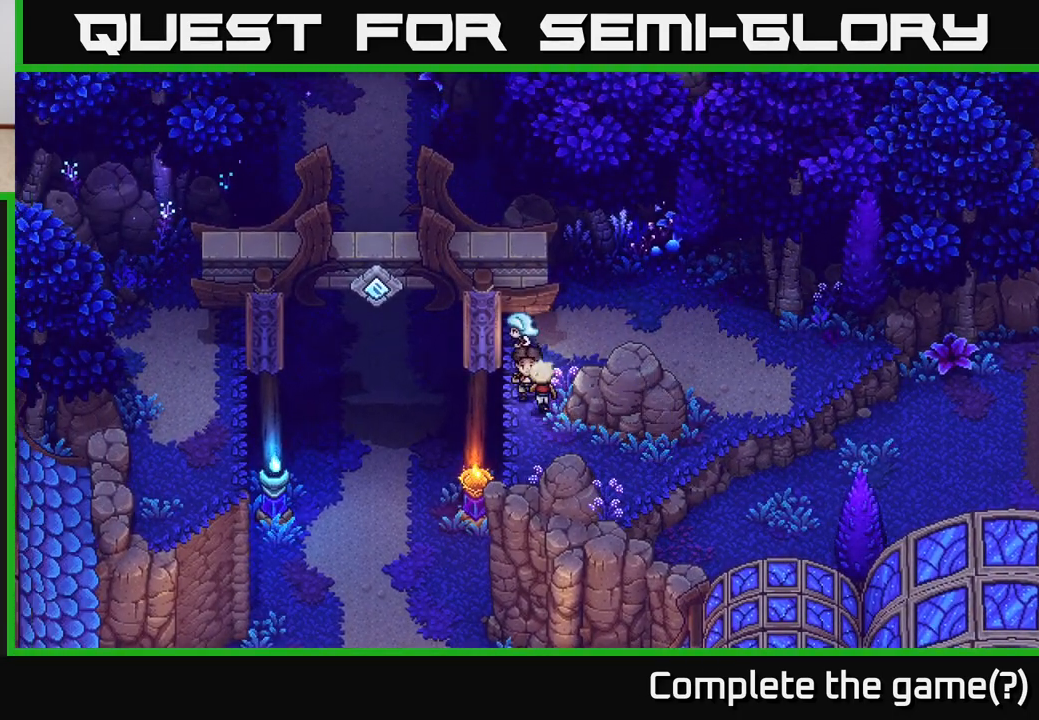
{"buttons": ["A"], "left_stick": "up", "right_stick": "center", "events": [[117, "left_stick", "up"], [317, "left_stick", "up-right"], [383, "A", "down"], [450, "left_stick", "up"]]}
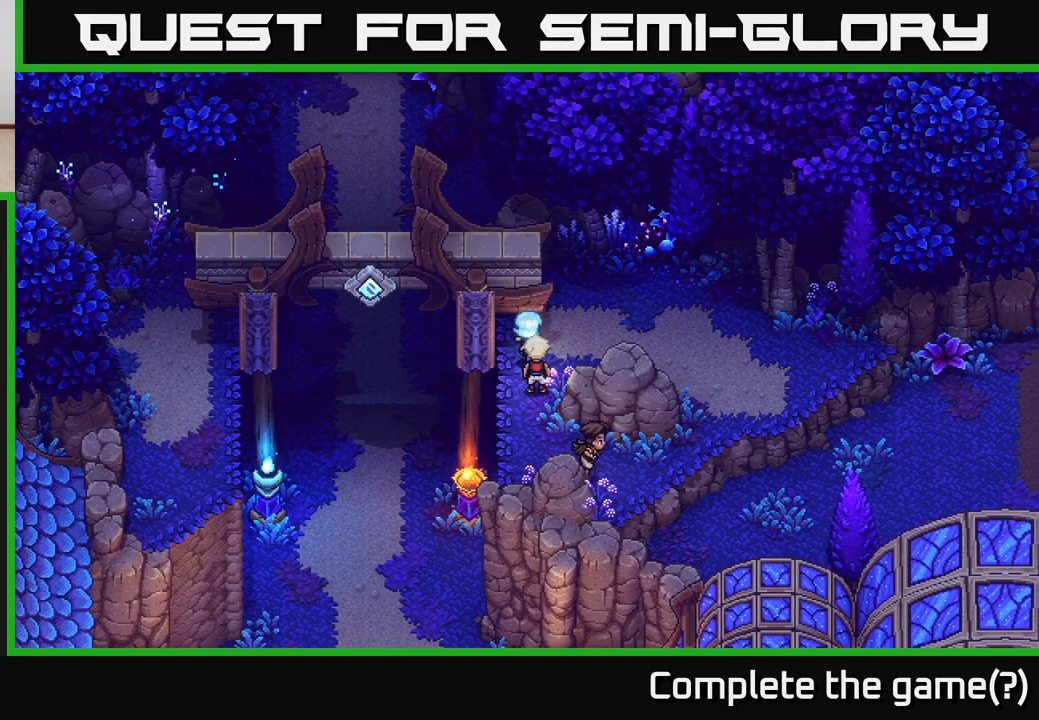
{"buttons": [], "left_stick": "right", "right_stick": "center", "events": [[67, "left_stick", "up-right"], [83, "A", "up"], [317, "left_stick", "up"], [483, "left_stick", "right"]]}
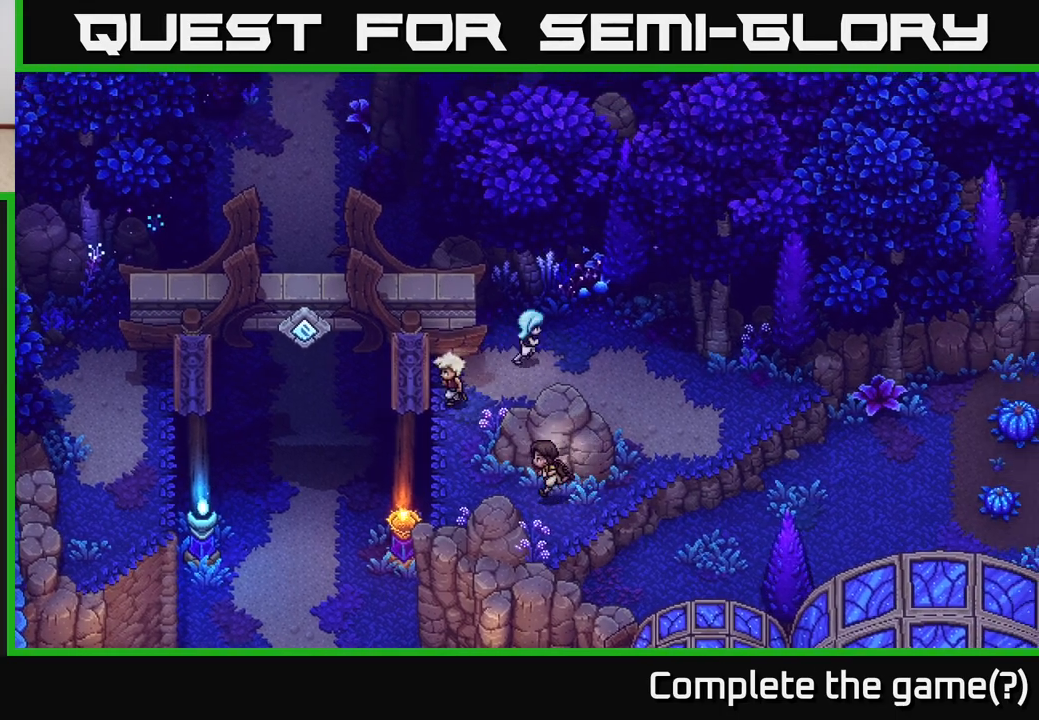
{"buttons": [], "left_stick": "down-right", "right_stick": "center", "events": [[333, "left_stick", "down-right"]]}
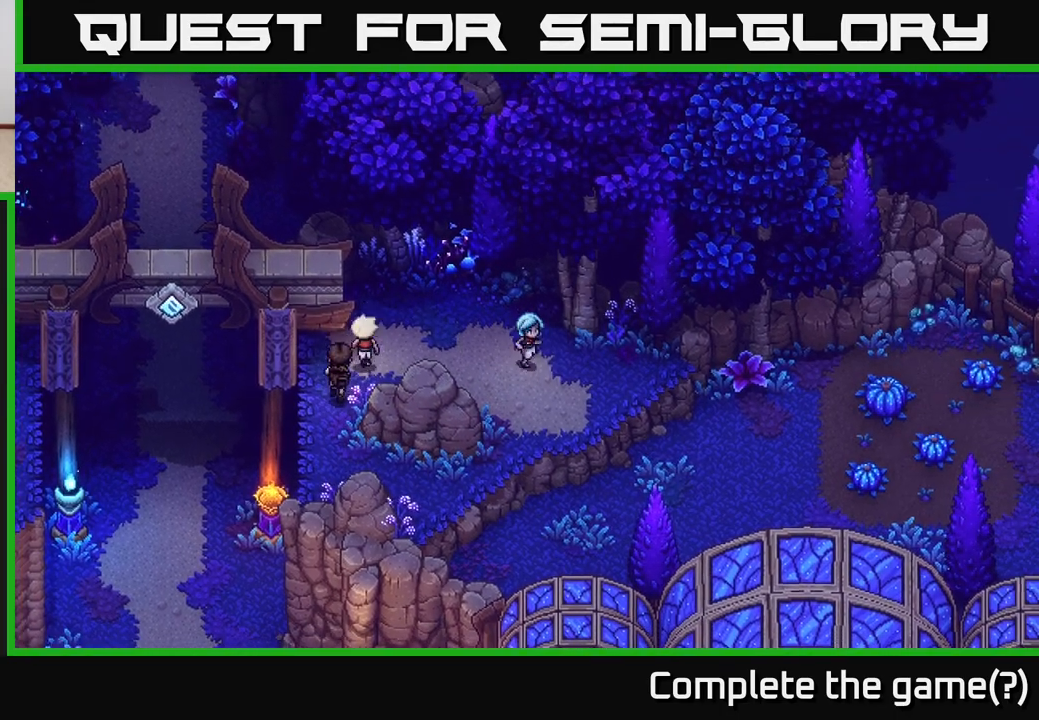
{"buttons": ["A"], "left_stick": "right", "right_stick": "center", "events": [[317, "left_stick", "right"], [417, "A", "down"]]}
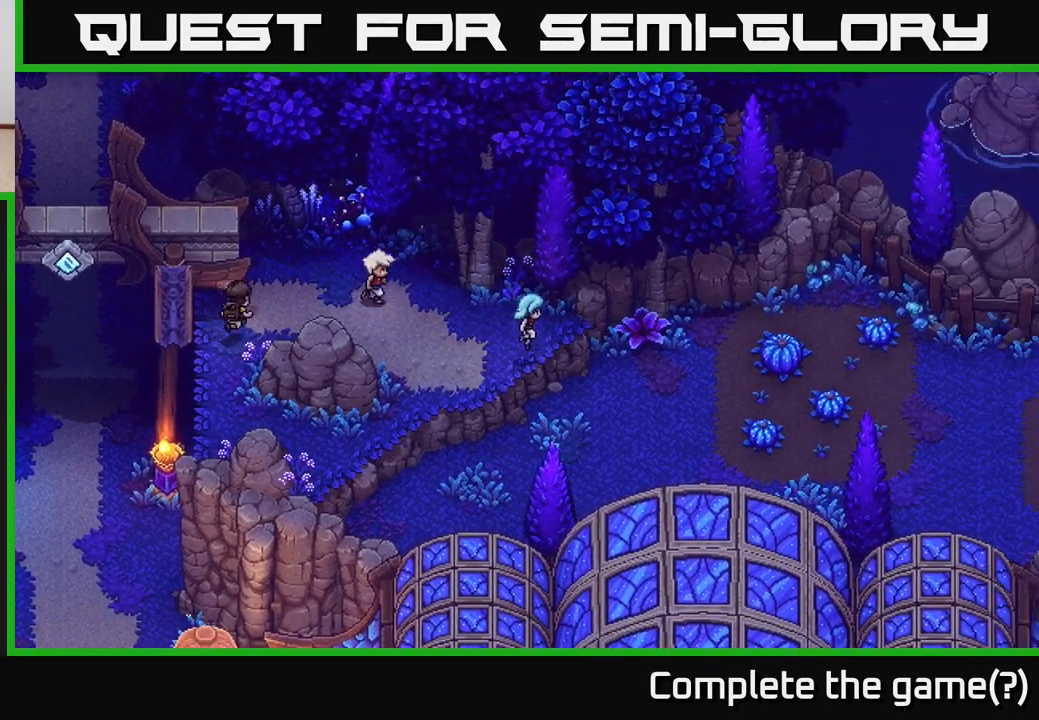
{"buttons": [], "left_stick": "right", "right_stick": "center", "events": [[150, "A", "up"]]}
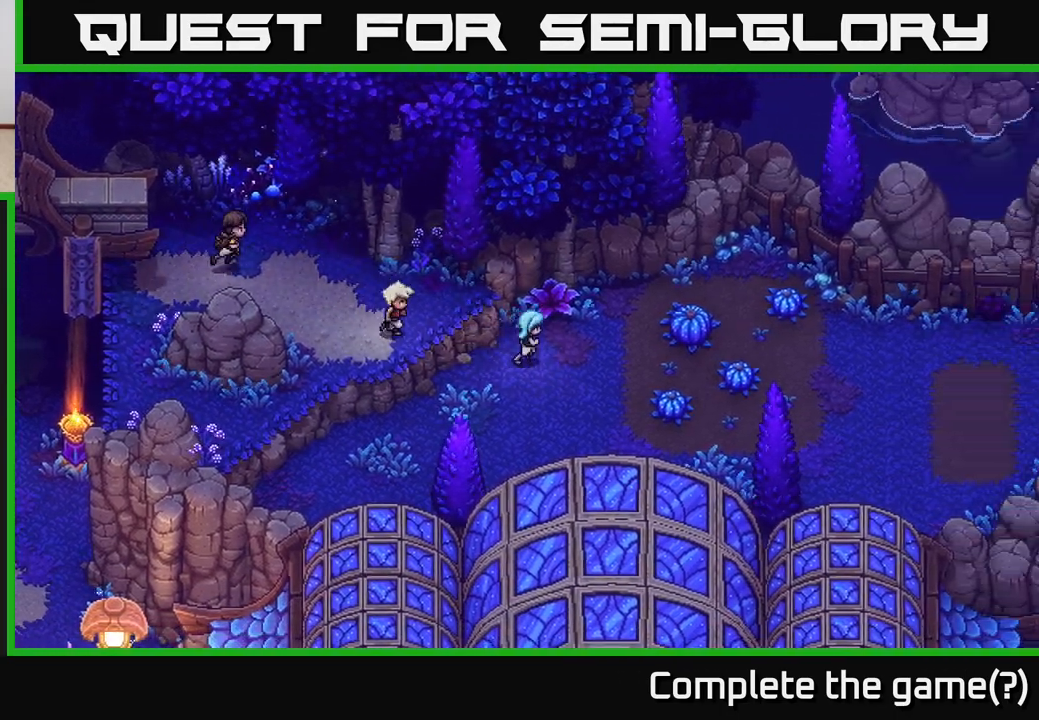
{"buttons": [], "left_stick": "right", "right_stick": "center", "events": []}
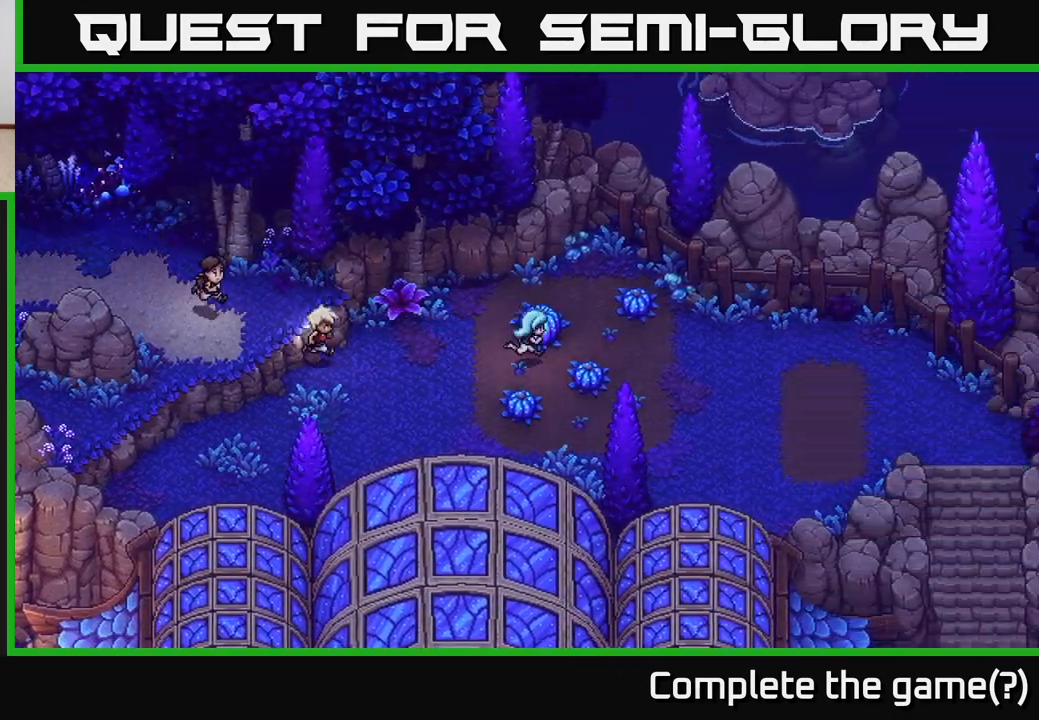
{"buttons": ["A"], "left_stick": "right", "right_stick": "center", "events": [[317, "A", "down"]]}
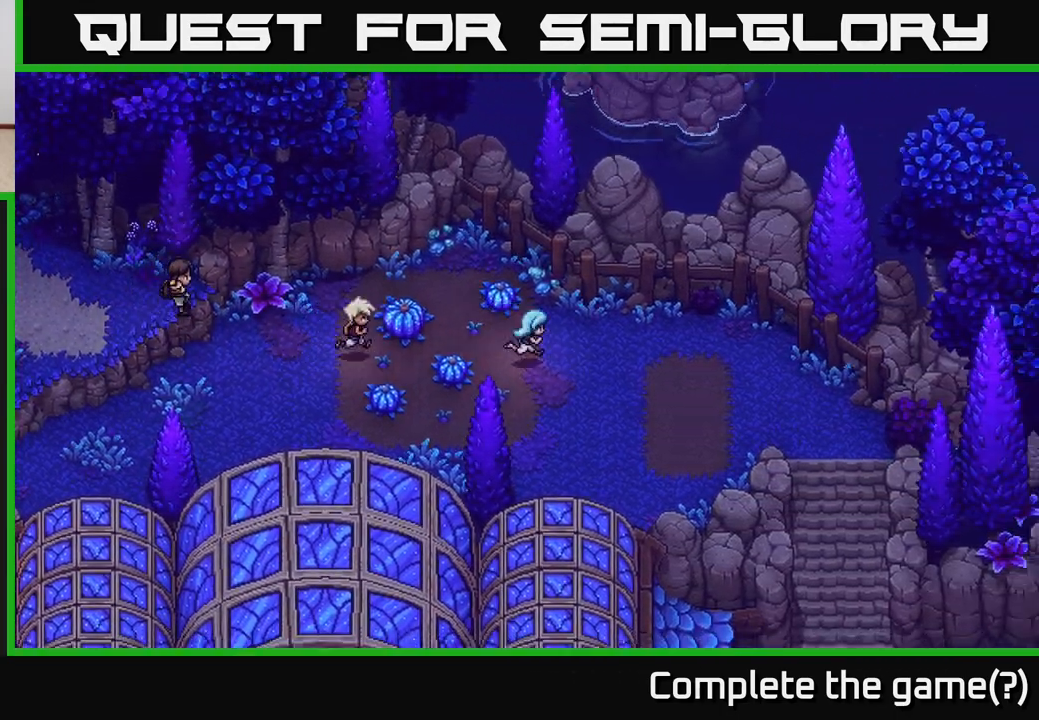
{"buttons": [], "left_stick": "down-right", "right_stick": "center", "events": [[50, "A", "up"], [150, "left_stick", "down-right"], [300, "left_stick", "right"], [483, "left_stick", "down-right"]]}